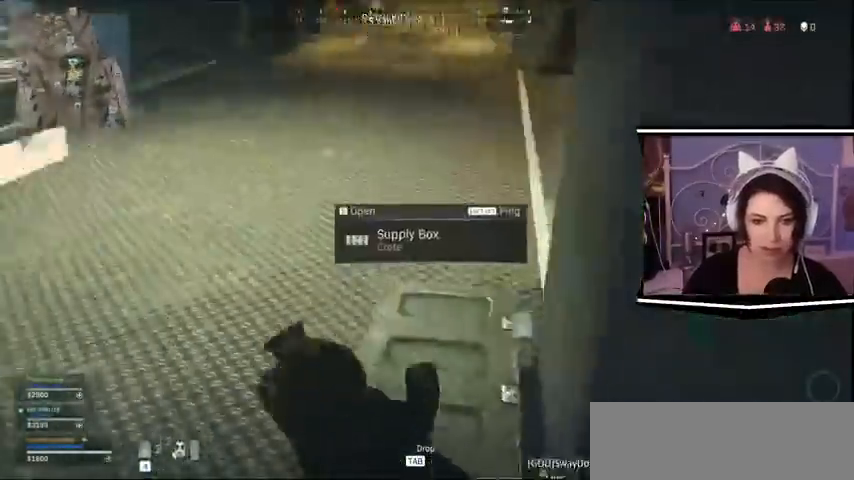
Gameplay with keyboard; each line is a JSON object with the keys held at the frame after it. "events" lists presses ("down") and releases ("up") of "a", "alt_l", "alt_r", "b", "c", "caps_lock", "ctrl_l", "ctrl_r", "d", "e", "escape", "f", "f1", "f10", "f11", "f12", "f2", "f3", "f4", "f5", "f6", "f7", "f8", "f9", "g", "h", "k", "l", "m", "n", "q", "r", "return", "s", "shift_l", "shift_r", "space", "t", "tab", "u", "v", "w", "x", "y" and "z" between this image and that frame as [ms after this image, input, new state], when the widget could be followed in between. No other keys are recorded. Mouse input is not recorded. Not read: j.
{"keys": []}
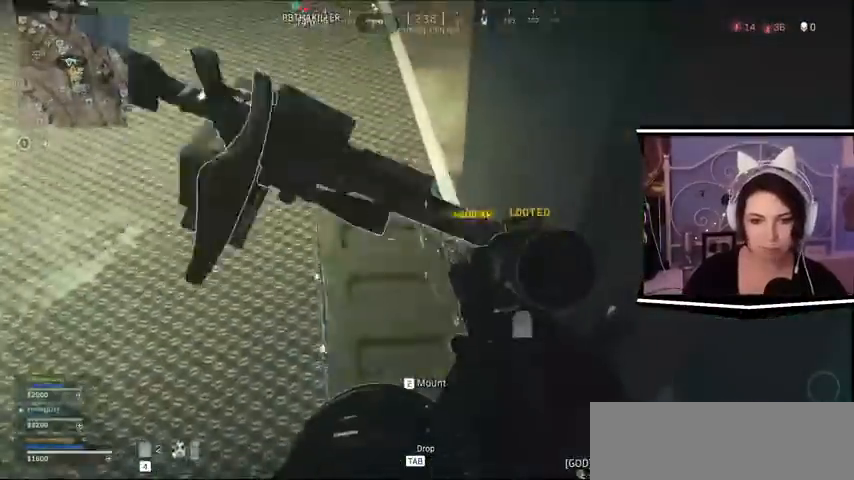
{"keys": [], "events": [[100, "s", "down"], [233, "d", "down"], [467, "d", "up"], [467, "s", "up"]]}
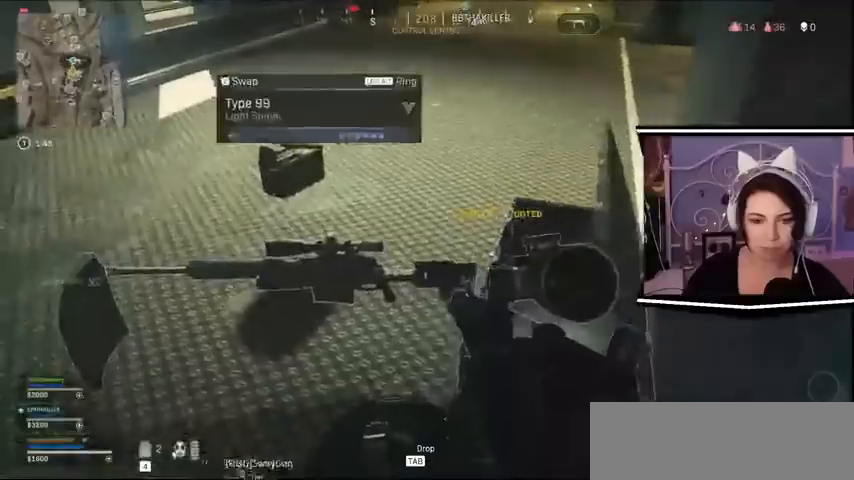
{"keys": [], "events": []}
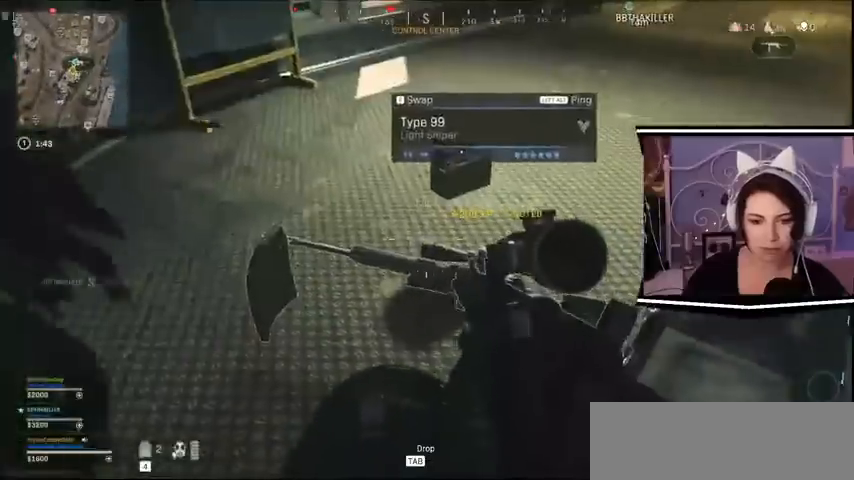
{"keys": [], "events": []}